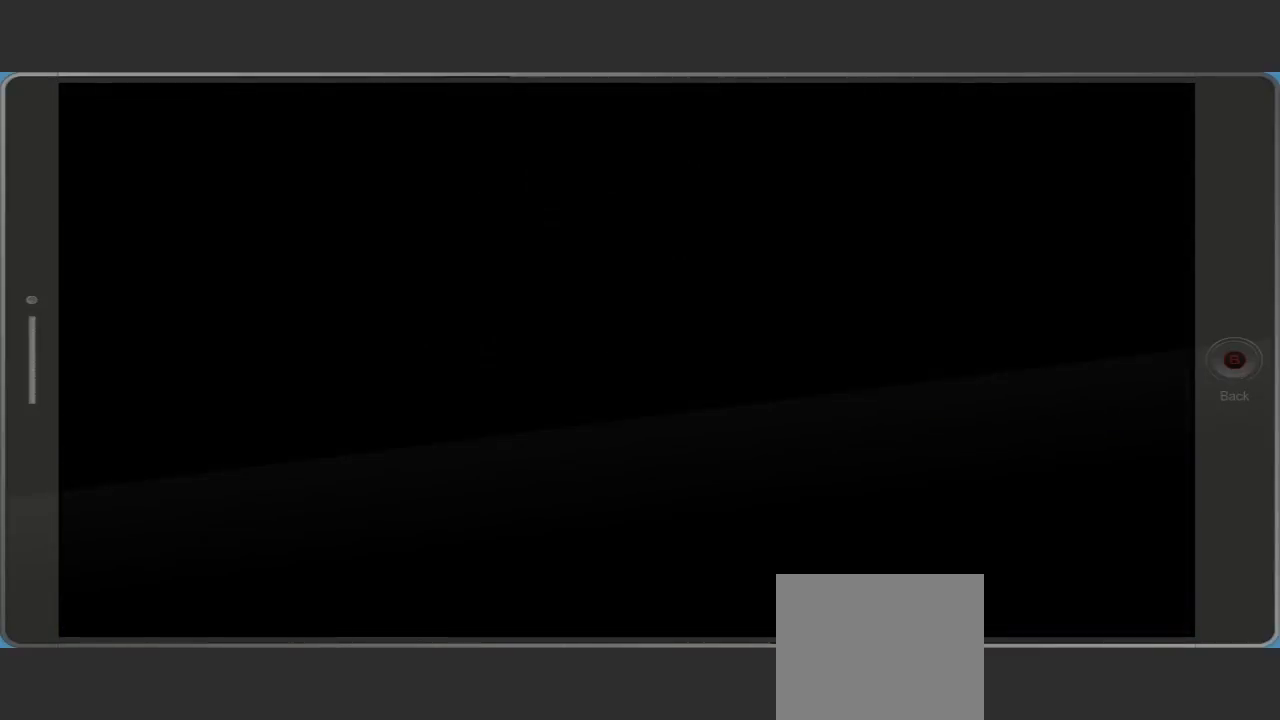
Gameplay with a controller (Xbox layout); each line is a JSON object with the inputs held at the frame after it. "events" lists button and stick changes between this image and that frame as [ms after this image, input, new state], when the widget could be followed in between. Not read: L3 R3.
{"buttons": [], "left_stick": "down", "right_stick": "center", "events": [[367, "left_stick", "down"]]}
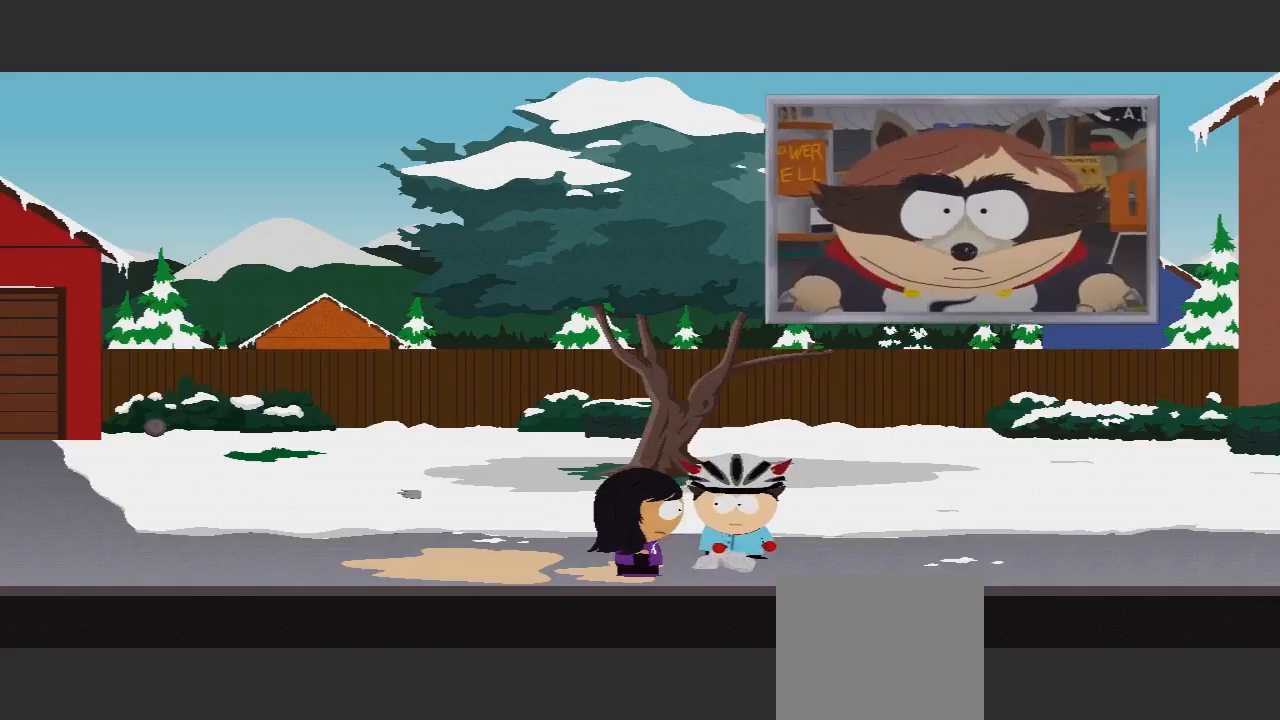
{"buttons": [], "left_stick": "down-right", "right_stick": "center", "events": [[367, "left_stick", "down-right"]]}
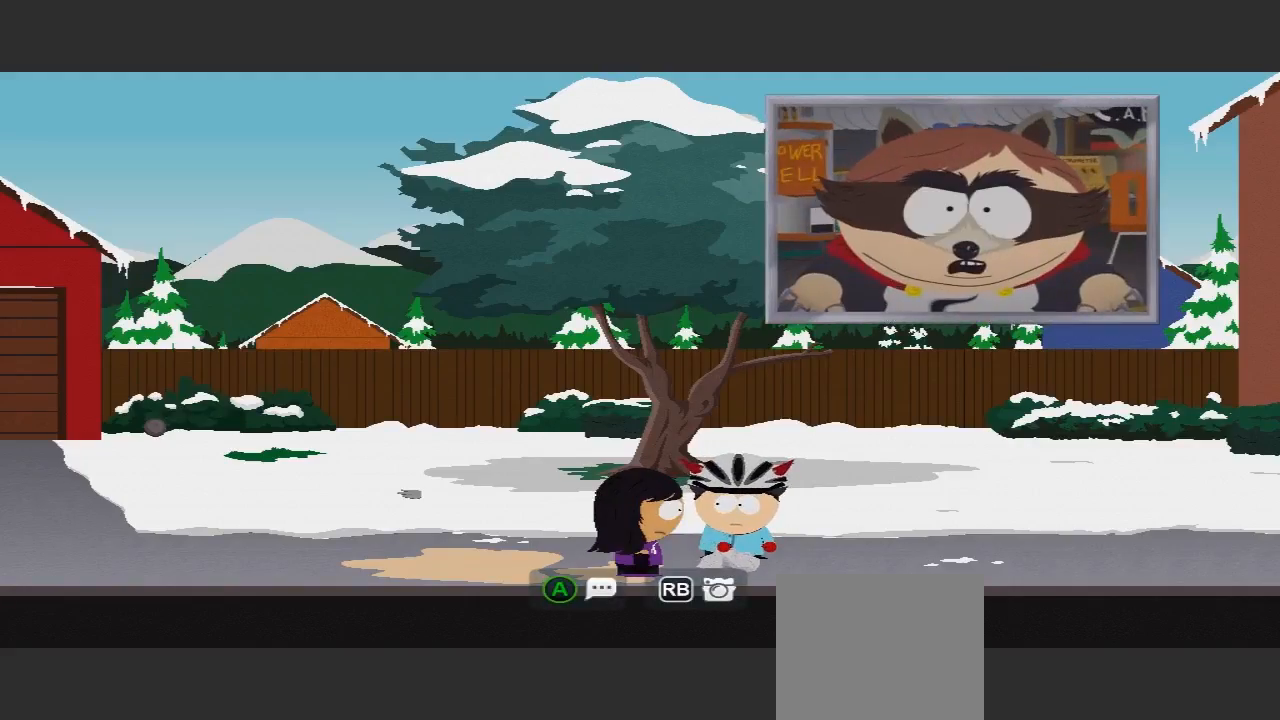
{"buttons": [], "left_stick": "left", "right_stick": "center", "events": [[433, "left_stick", "left"]]}
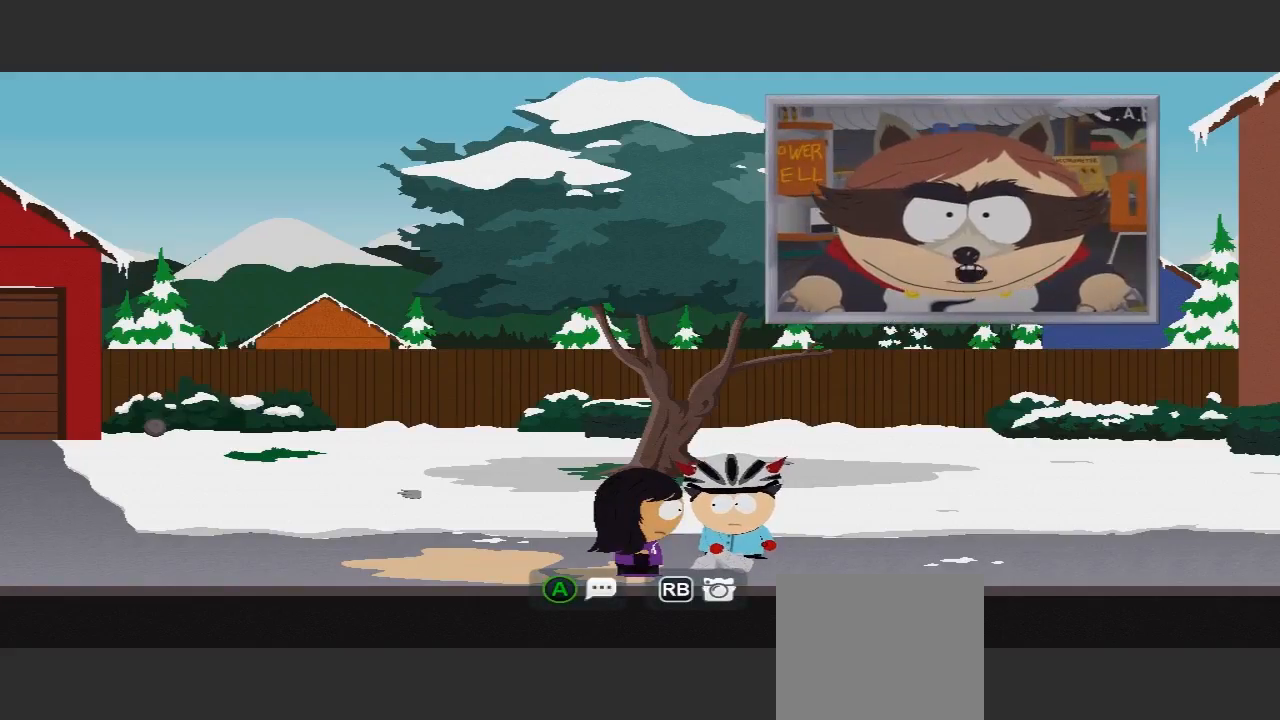
{"buttons": [], "left_stick": "up", "right_stick": "center", "events": [[33, "left_stick", "up-left"], [167, "left_stick", "up"]]}
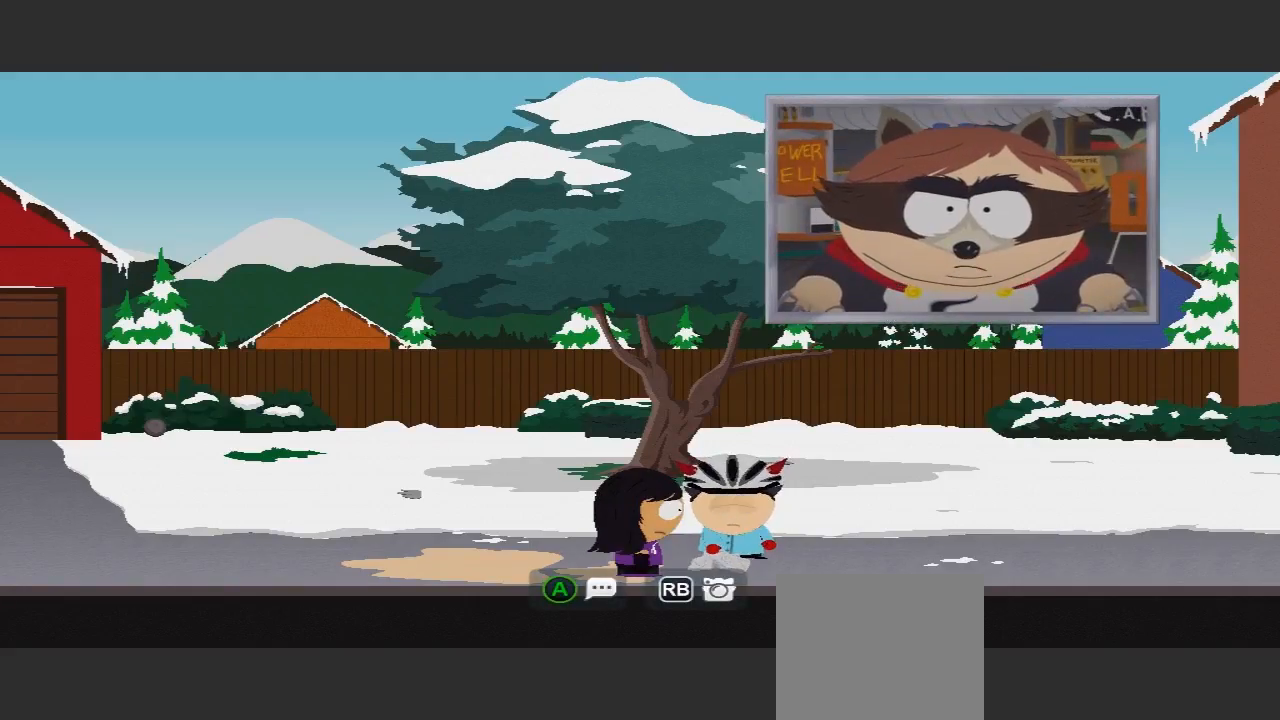
{"buttons": [], "left_stick": "left", "right_stick": "center", "events": [[100, "left_stick", "center"], [467, "left_stick", "left"]]}
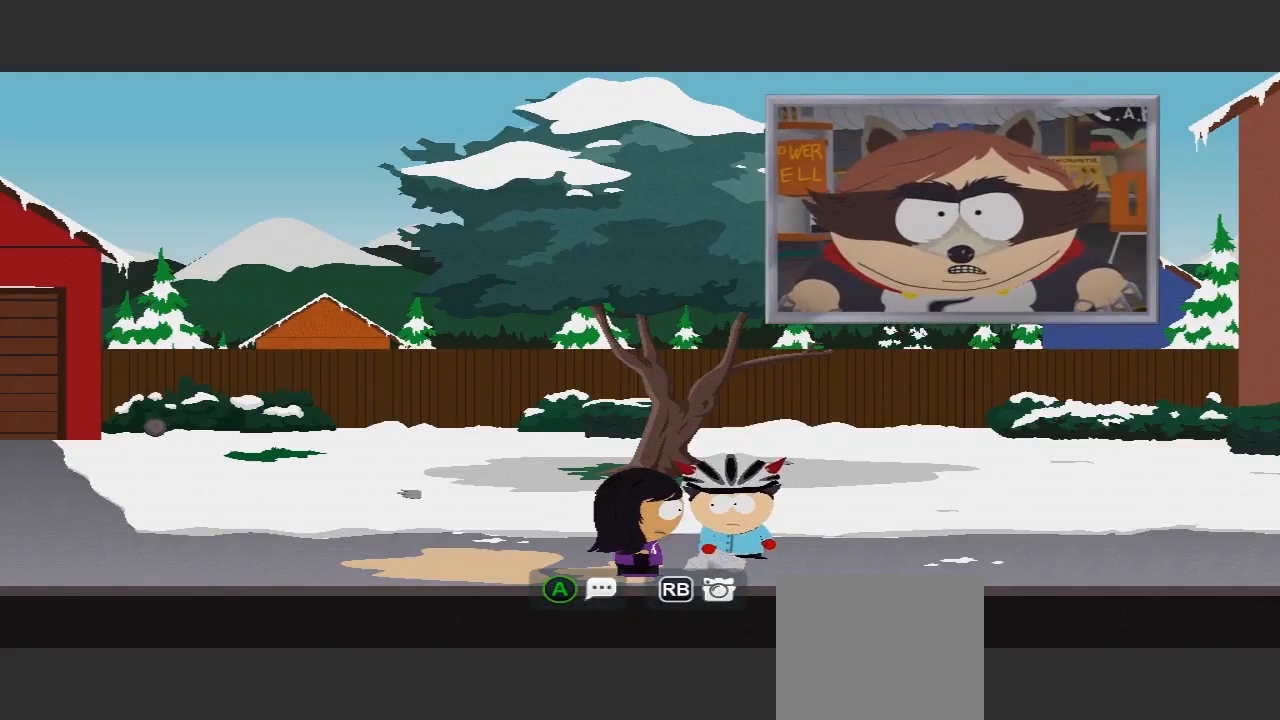
{"buttons": [], "left_stick": "center", "right_stick": "center", "events": [[200, "left_stick", "center"]]}
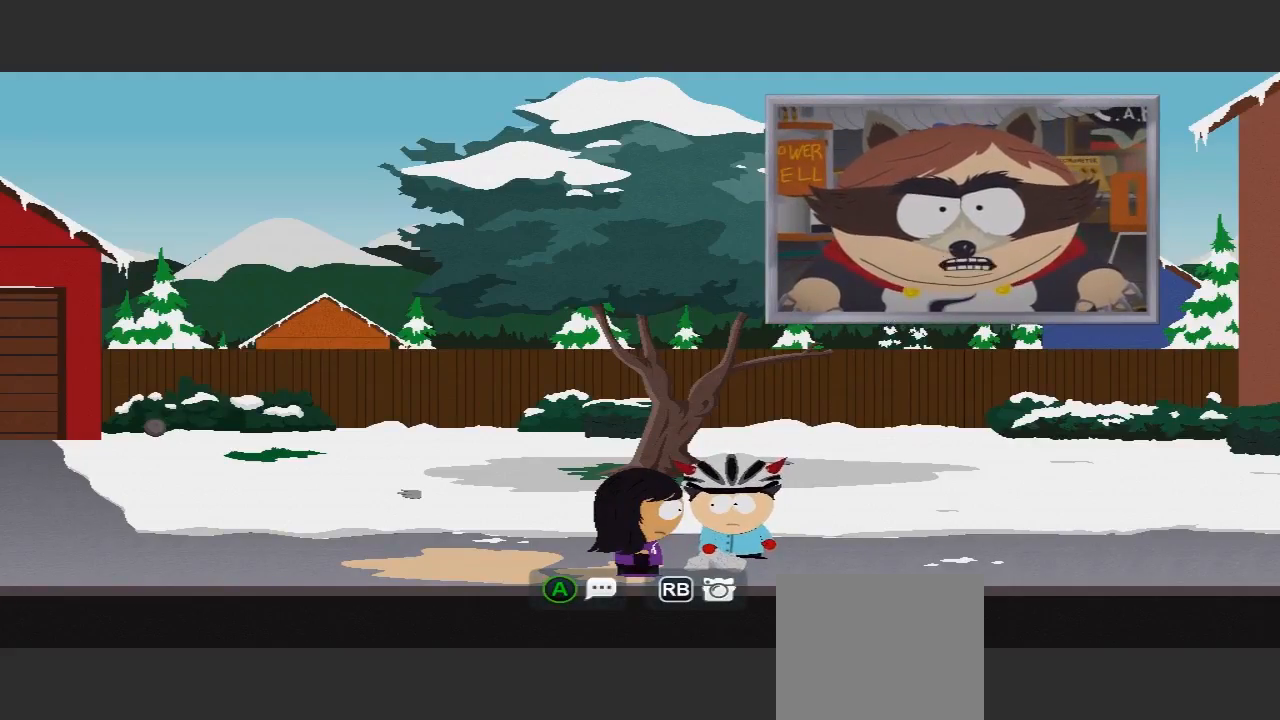
{"buttons": [], "left_stick": "center", "right_stick": "center", "events": []}
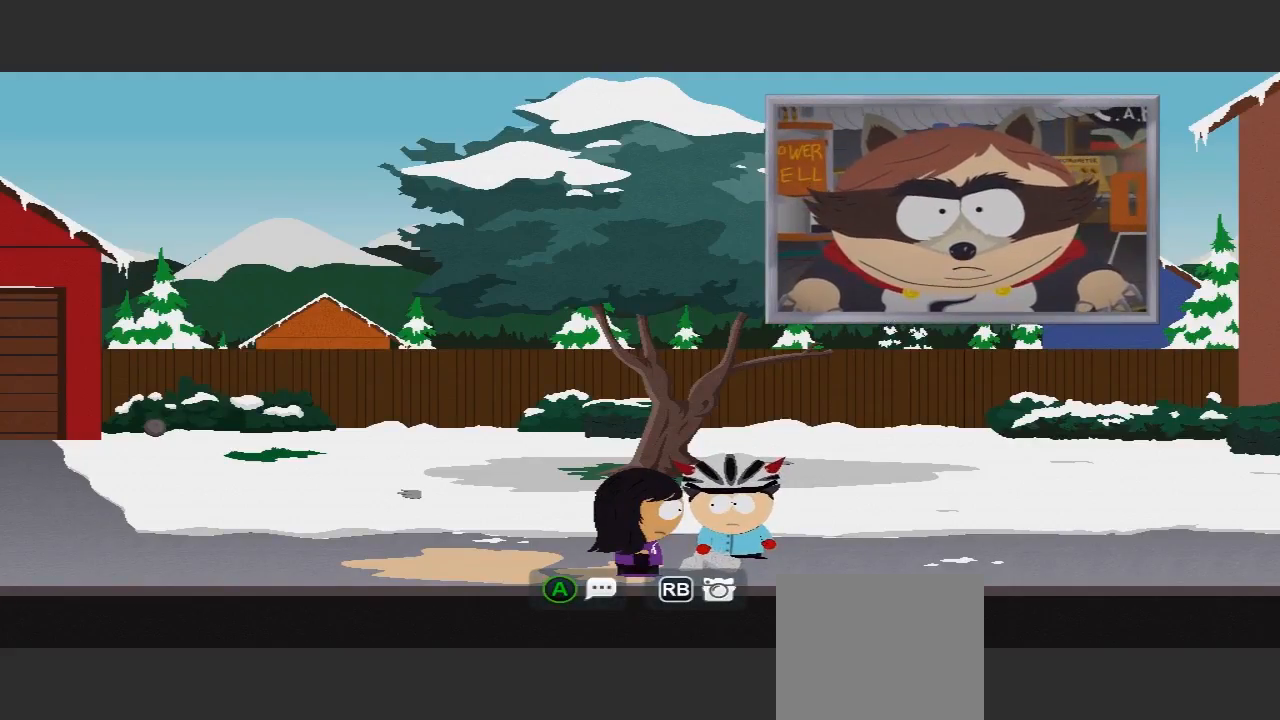
{"buttons": [], "left_stick": "center", "right_stick": "center", "events": []}
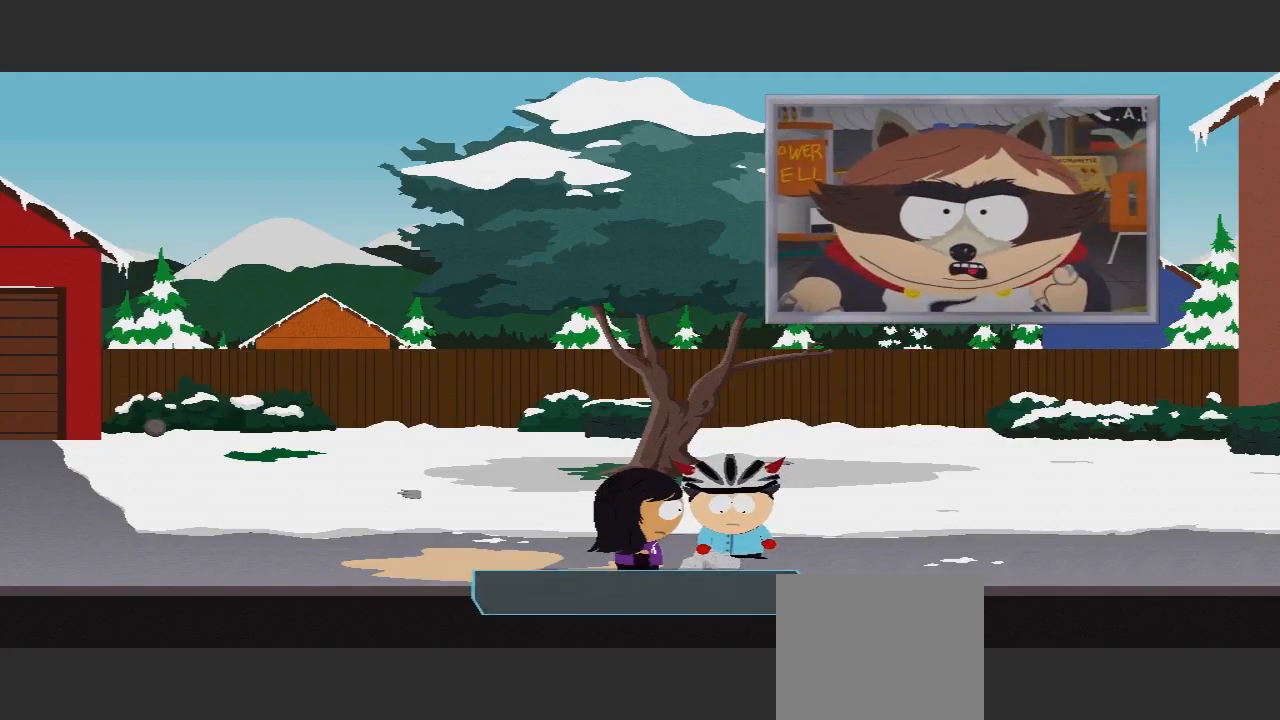
{"buttons": [], "left_stick": "center", "right_stick": "center", "events": []}
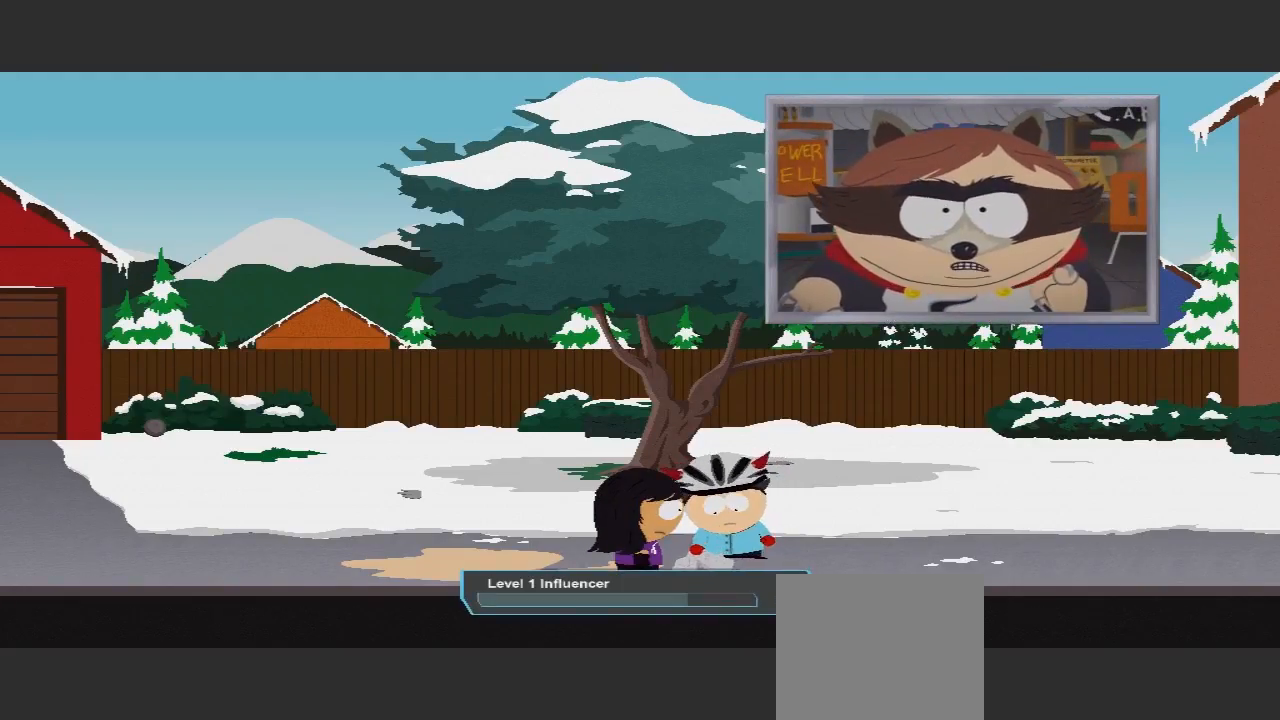
{"buttons": [], "left_stick": "up-left", "right_stick": "center", "events": [[67, "left_stick", "left"], [333, "left_stick", "up-left"]]}
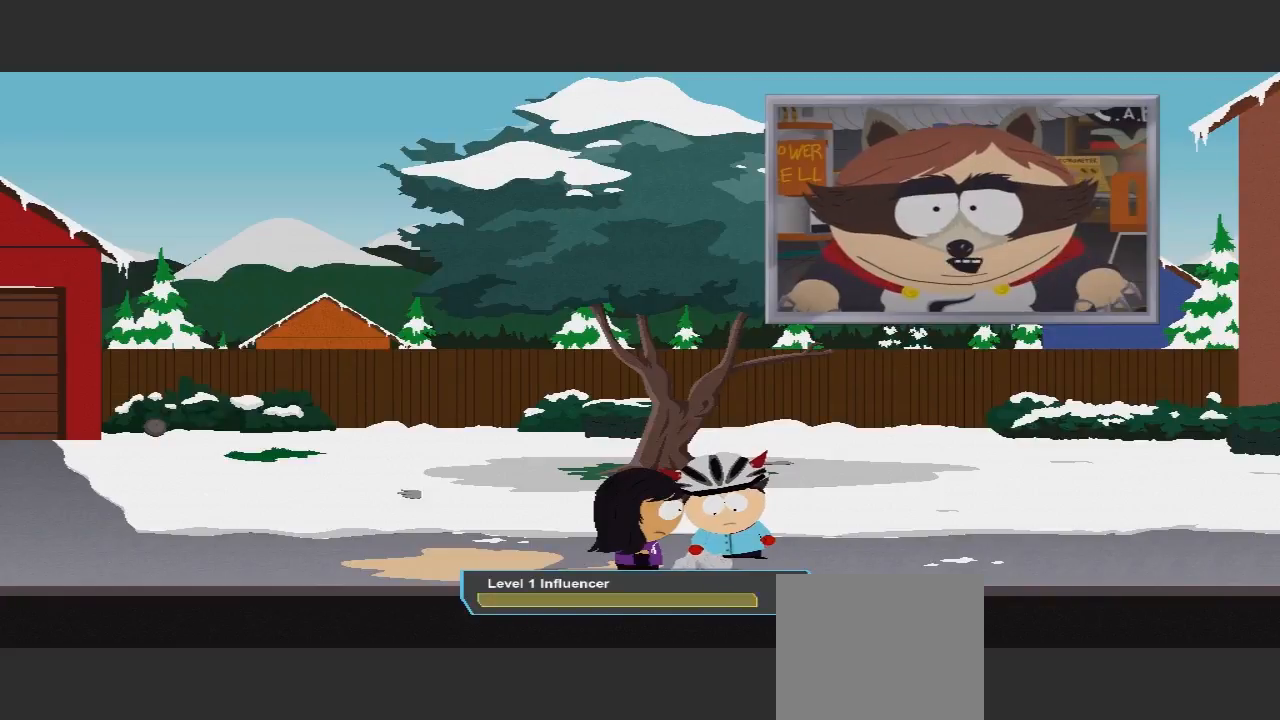
{"buttons": [], "left_stick": "center", "right_stick": "center", "events": [[300, "left_stick", "center"]]}
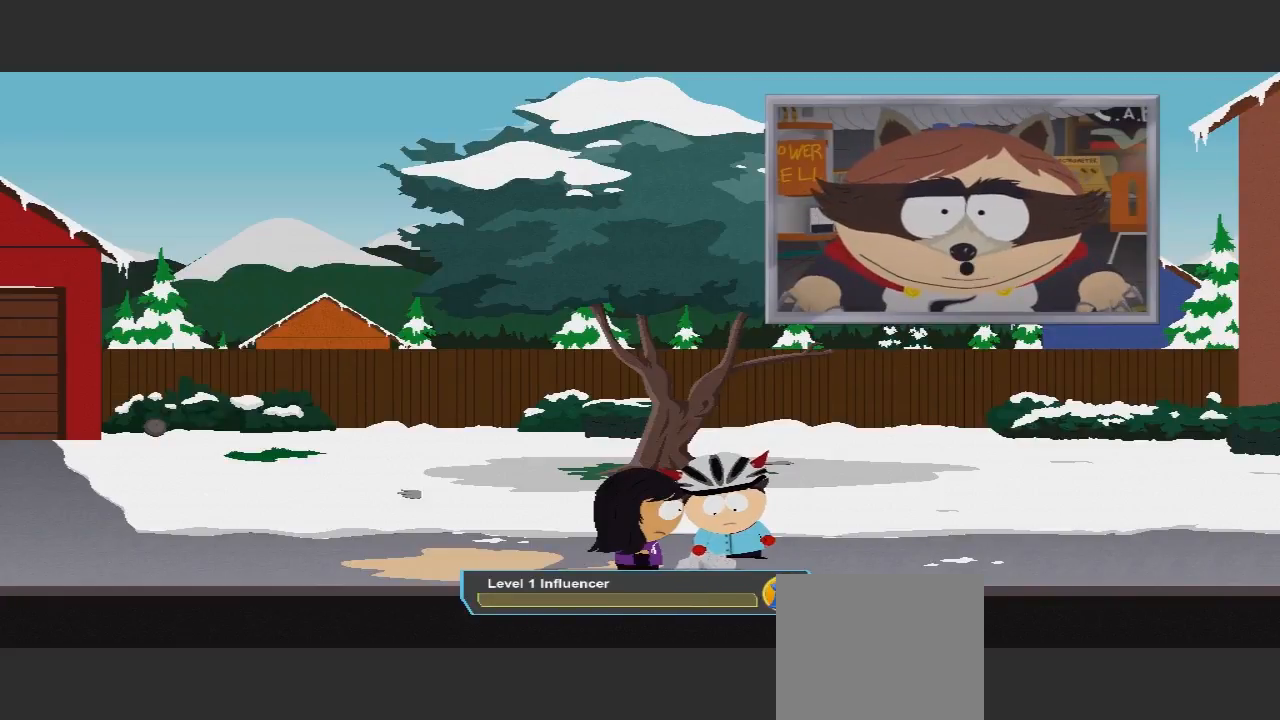
{"buttons": [], "left_stick": "center", "right_stick": "center", "events": []}
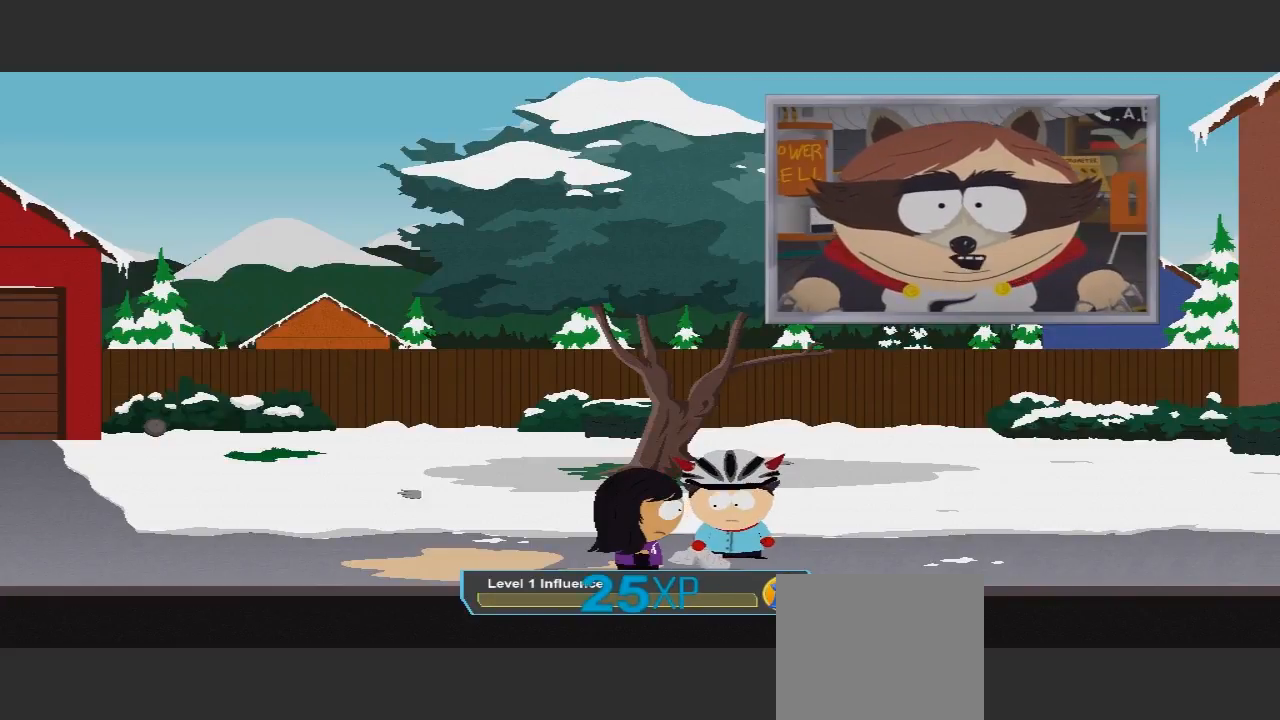
{"buttons": [], "left_stick": "center", "right_stick": "center", "events": []}
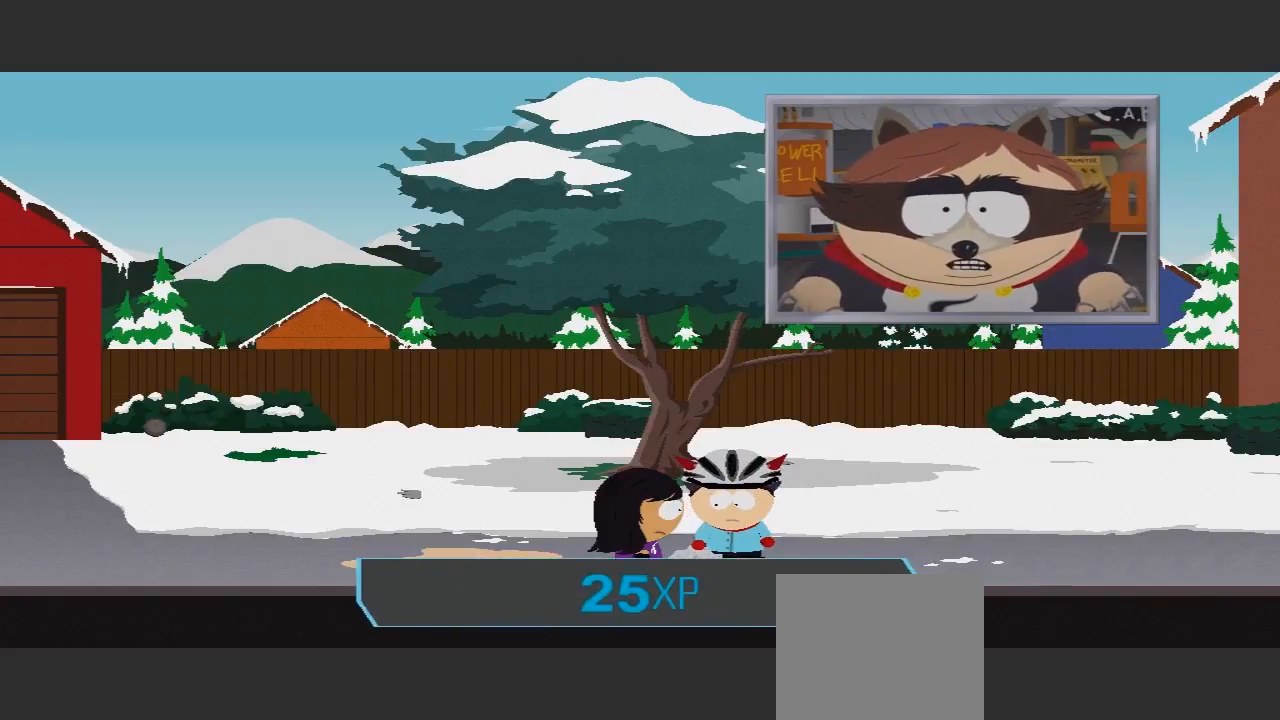
{"buttons": [], "left_stick": "left", "right_stick": "center", "events": [[433, "left_stick", "left"]]}
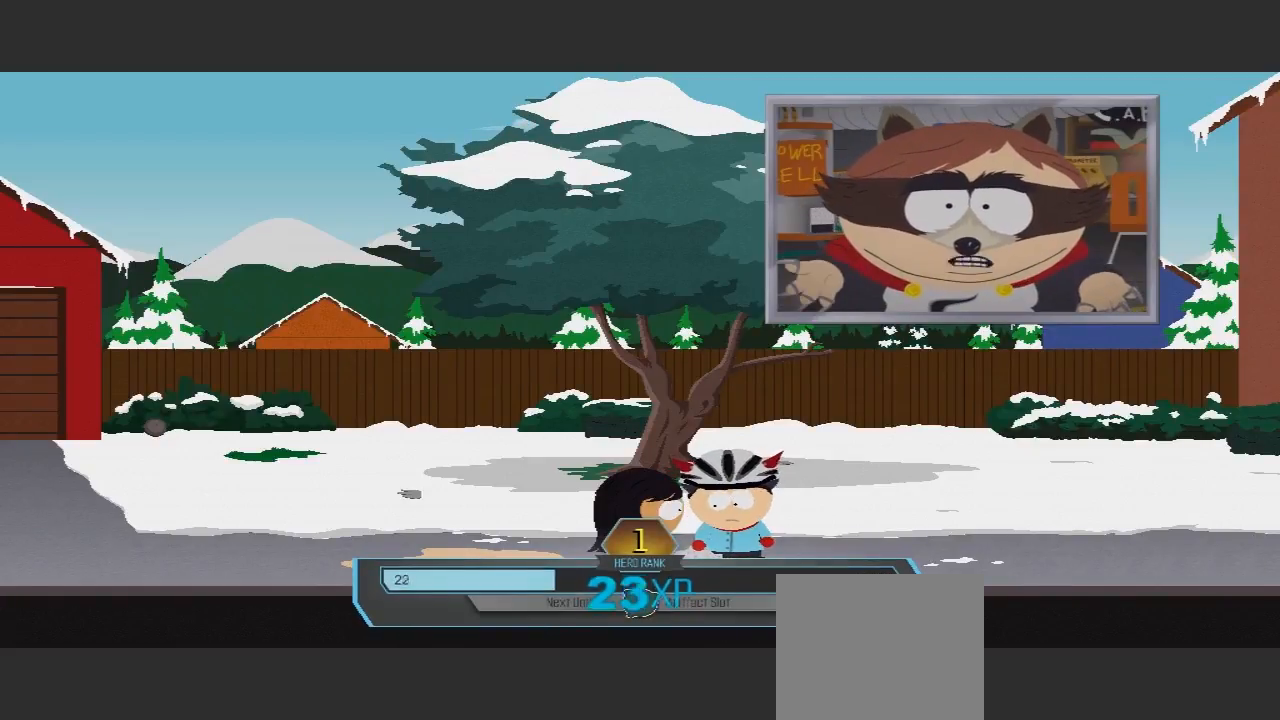
{"buttons": [], "left_stick": "left", "right_stick": "center", "events": []}
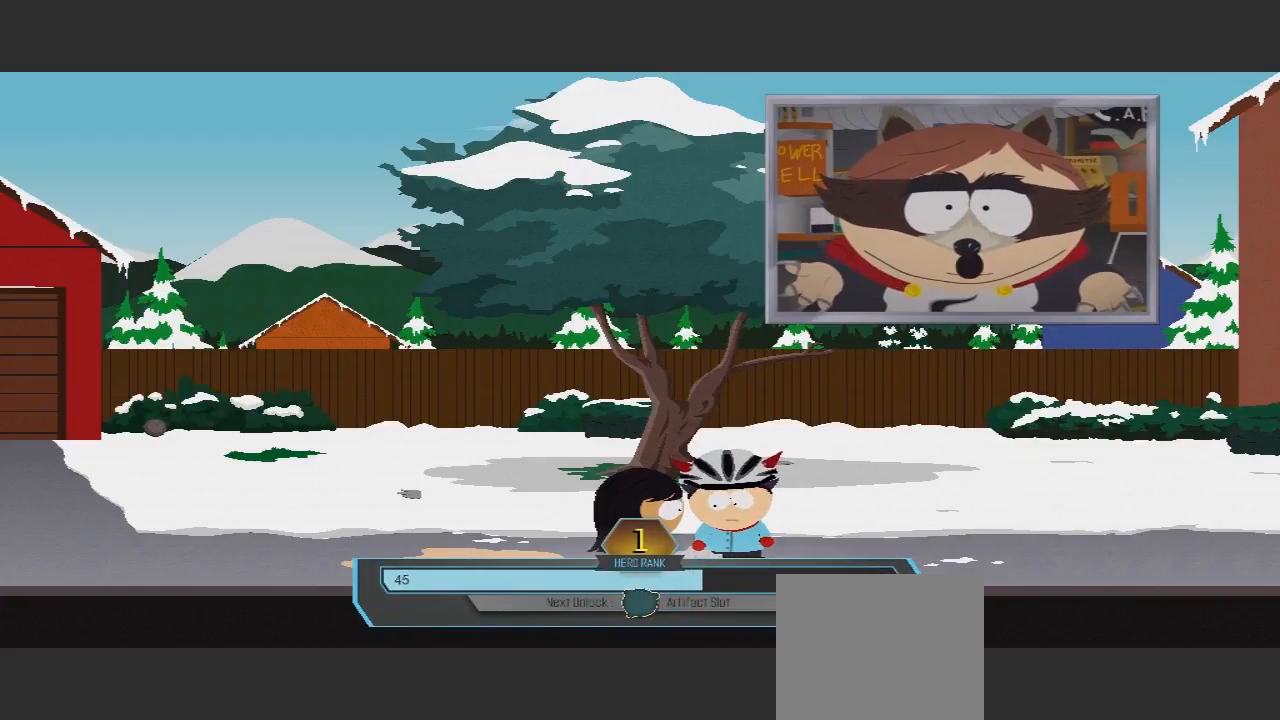
{"buttons": [], "left_stick": "left", "right_stick": "center", "events": []}
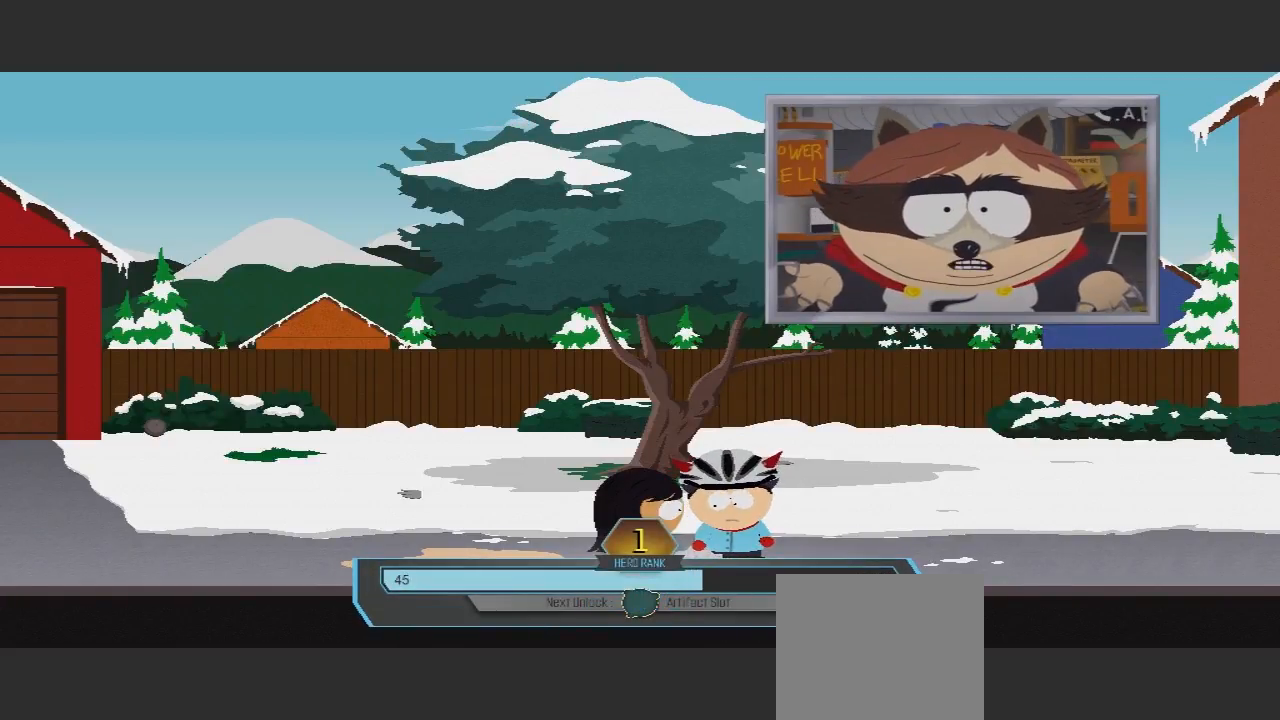
{"buttons": [], "left_stick": "left", "right_stick": "center", "events": [[67, "left_stick", "center"], [500, "left_stick", "left"]]}
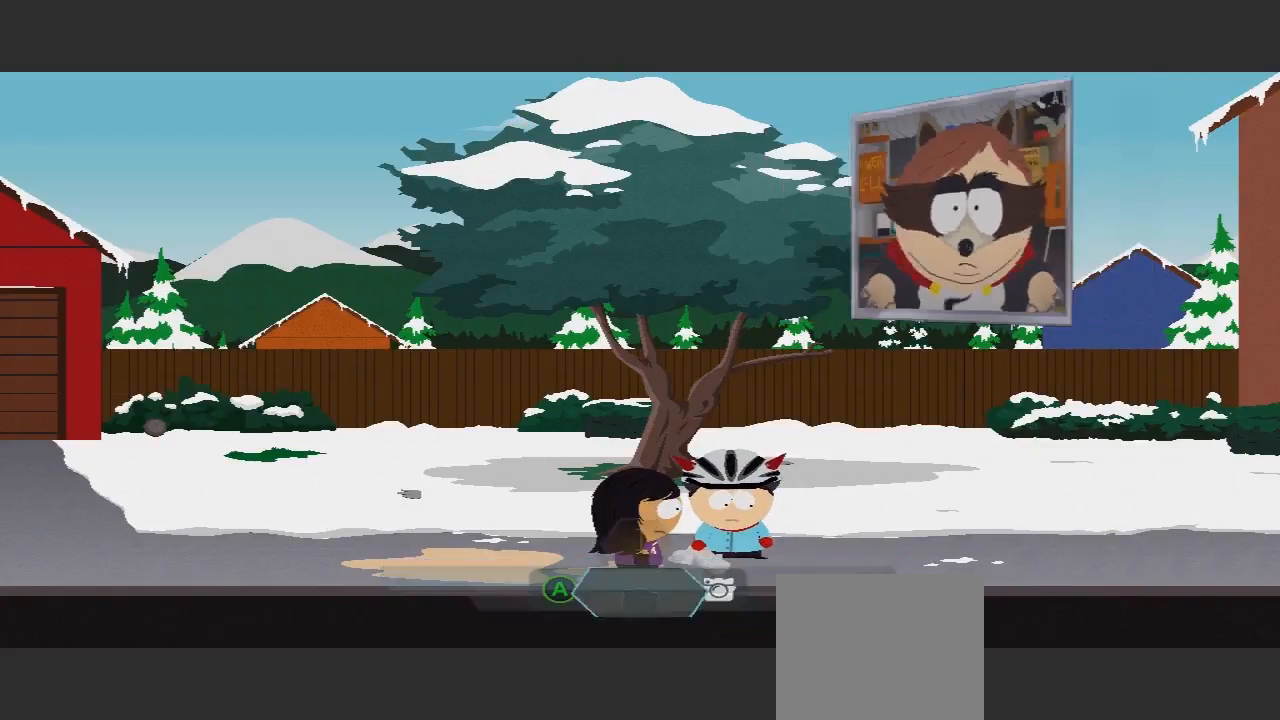
{"buttons": [], "left_stick": "up-left", "right_stick": "center", "events": [[67, "left_stick", "up-left"]]}
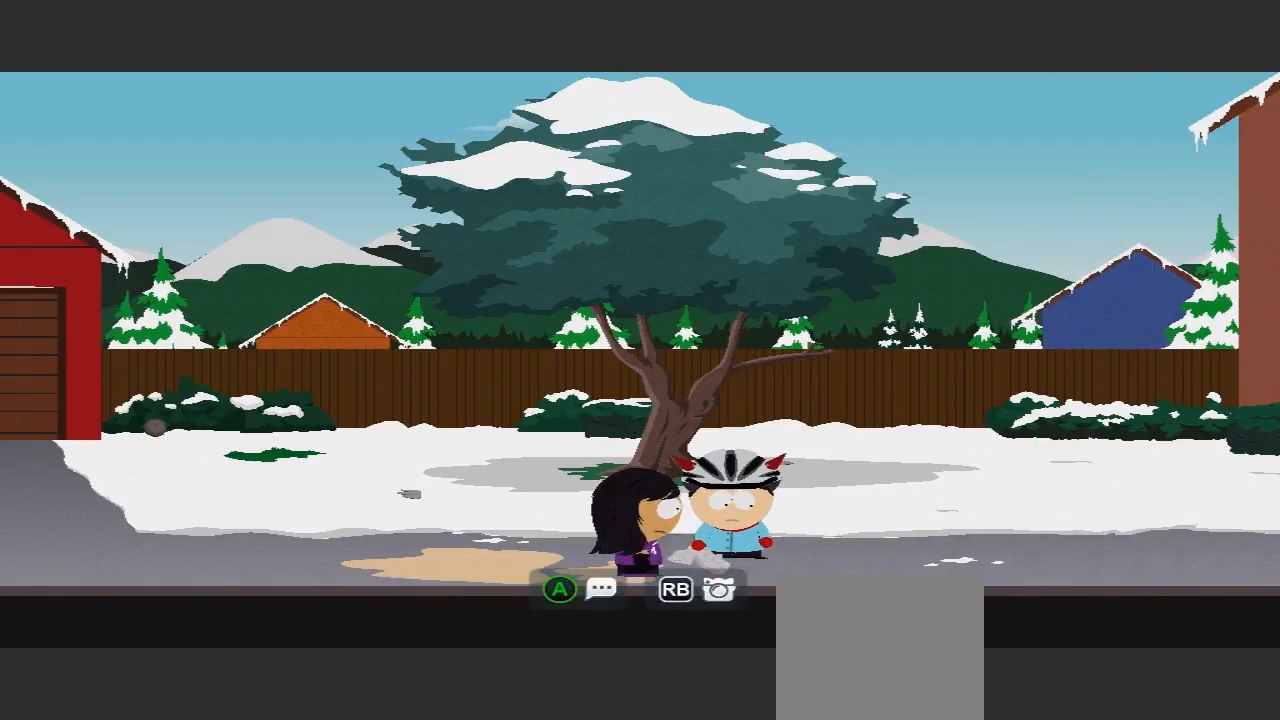
{"buttons": [], "left_stick": "left", "right_stick": "center", "events": [[267, "left_stick", "up"], [367, "left_stick", "up-left"], [500, "left_stick", "left"]]}
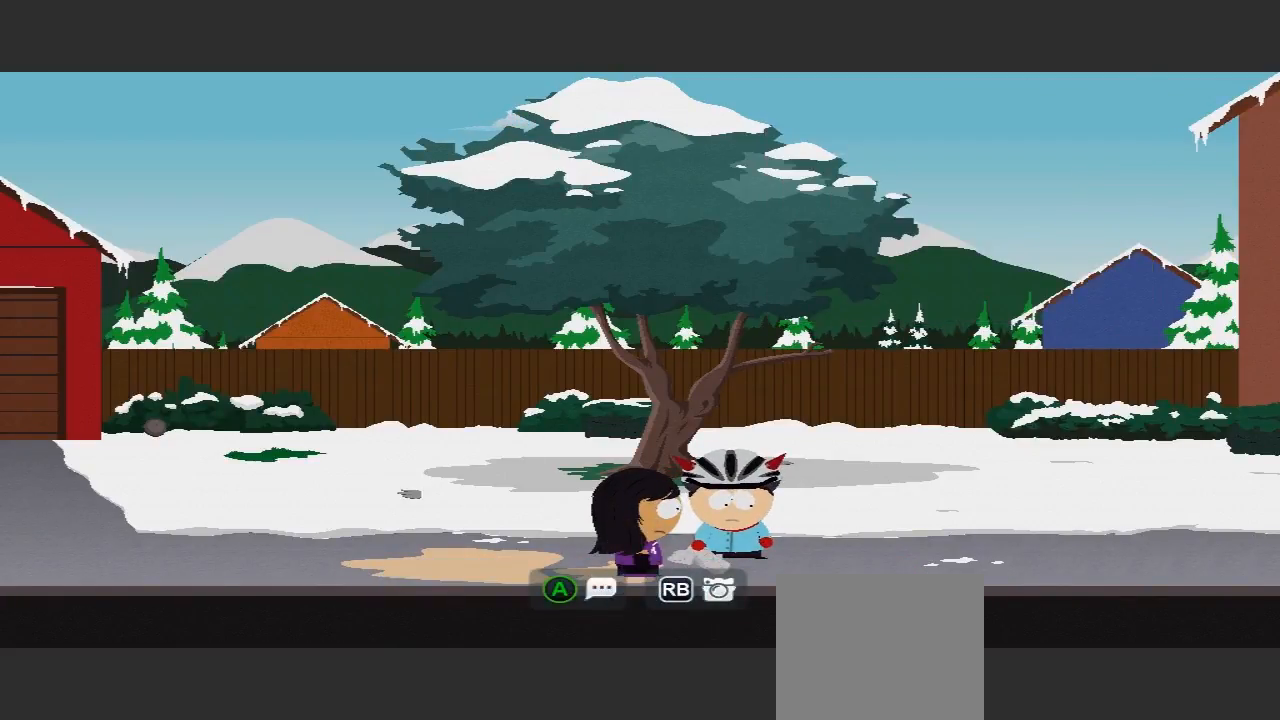
{"buttons": [], "left_stick": "down-left", "right_stick": "center", "events": [[333, "left_stick", "down-left"]]}
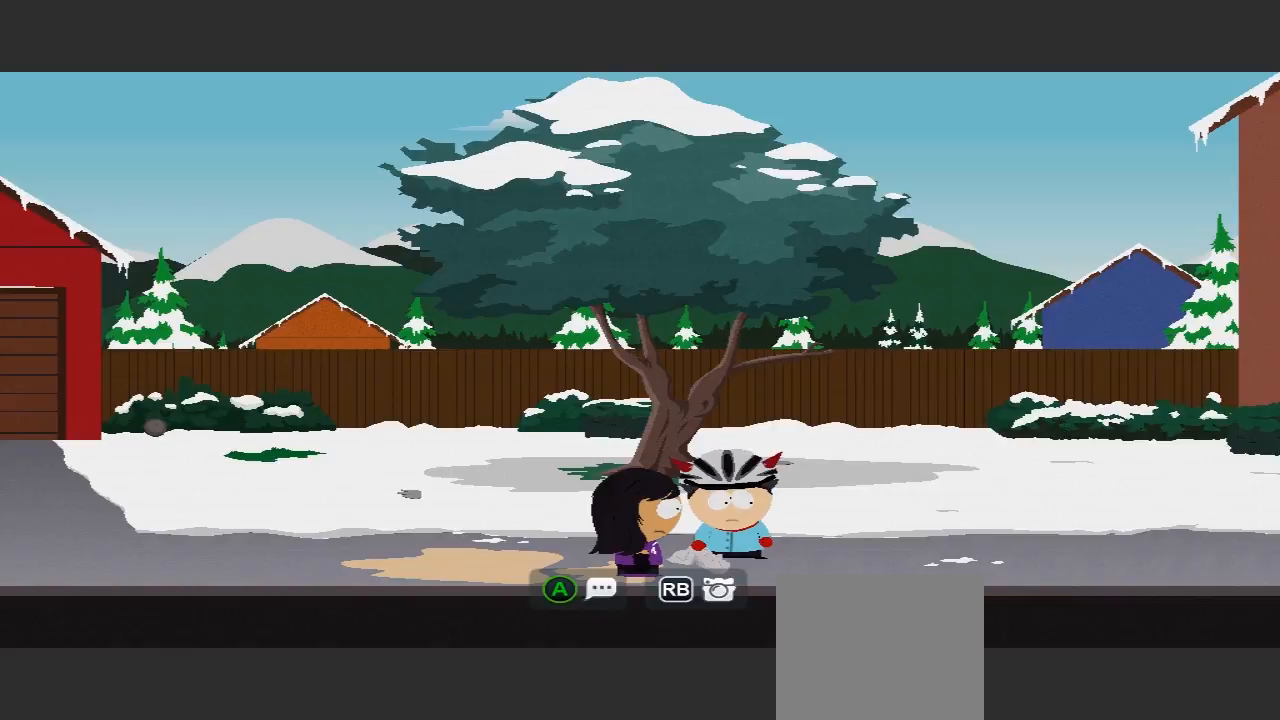
{"buttons": [], "left_stick": "down-left", "right_stick": "center", "events": [[67, "left_stick", "center"], [467, "left_stick", "down-left"]]}
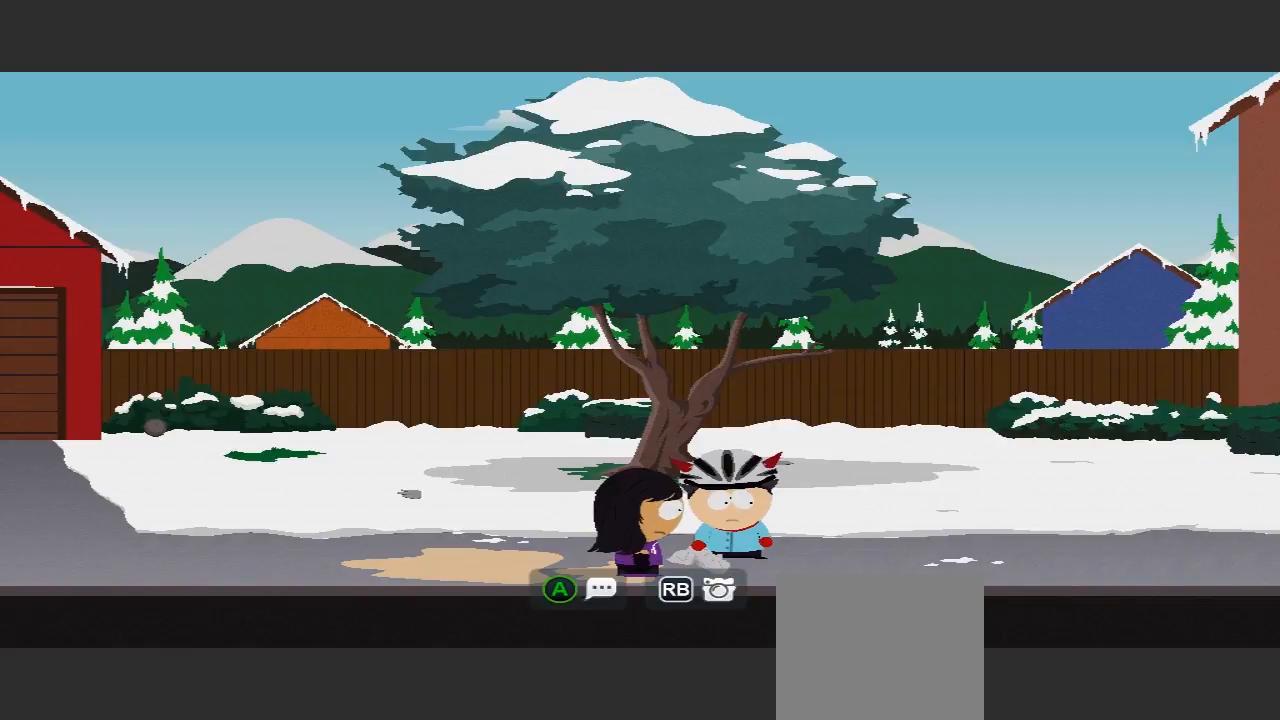
{"buttons": ["A"], "left_stick": "center", "right_stick": "center", "events": [[133, "left_stick", "down"], [433, "A", "down"], [433, "left_stick", "center"]]}
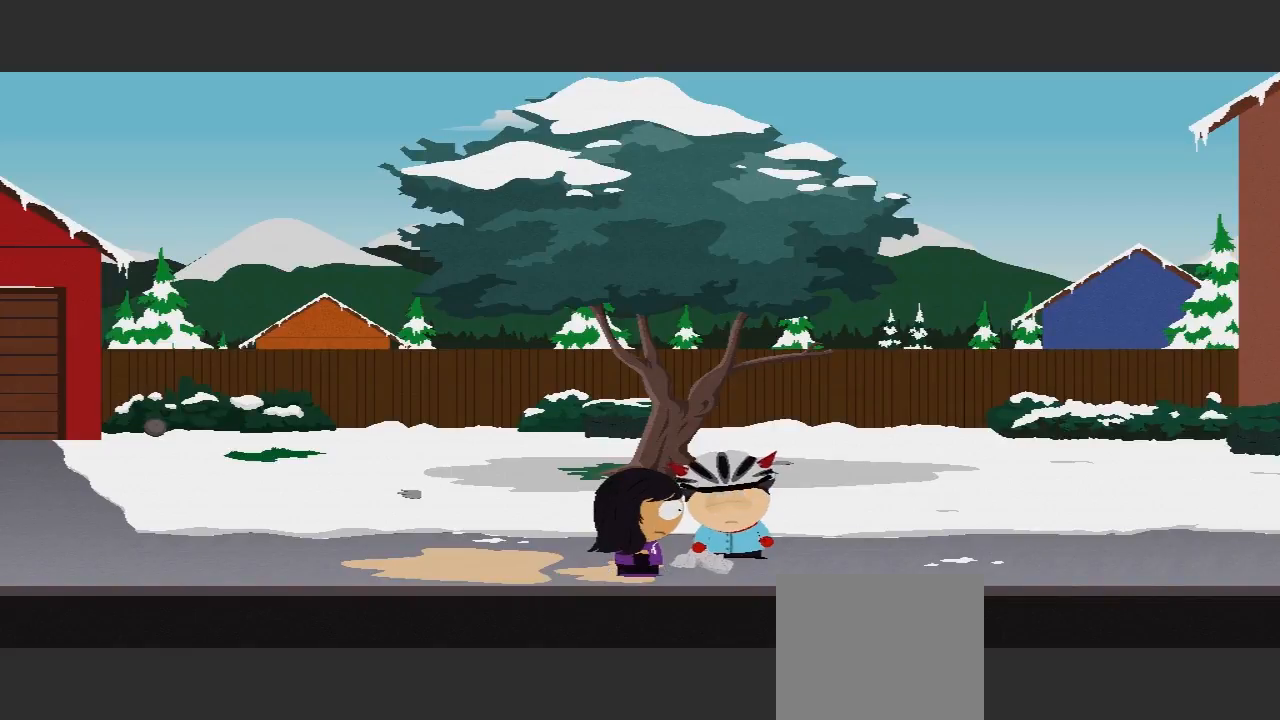
{"buttons": [], "left_stick": "down-left", "right_stick": "center", "events": [[100, "A", "up"], [400, "left_stick", "down-left"]]}
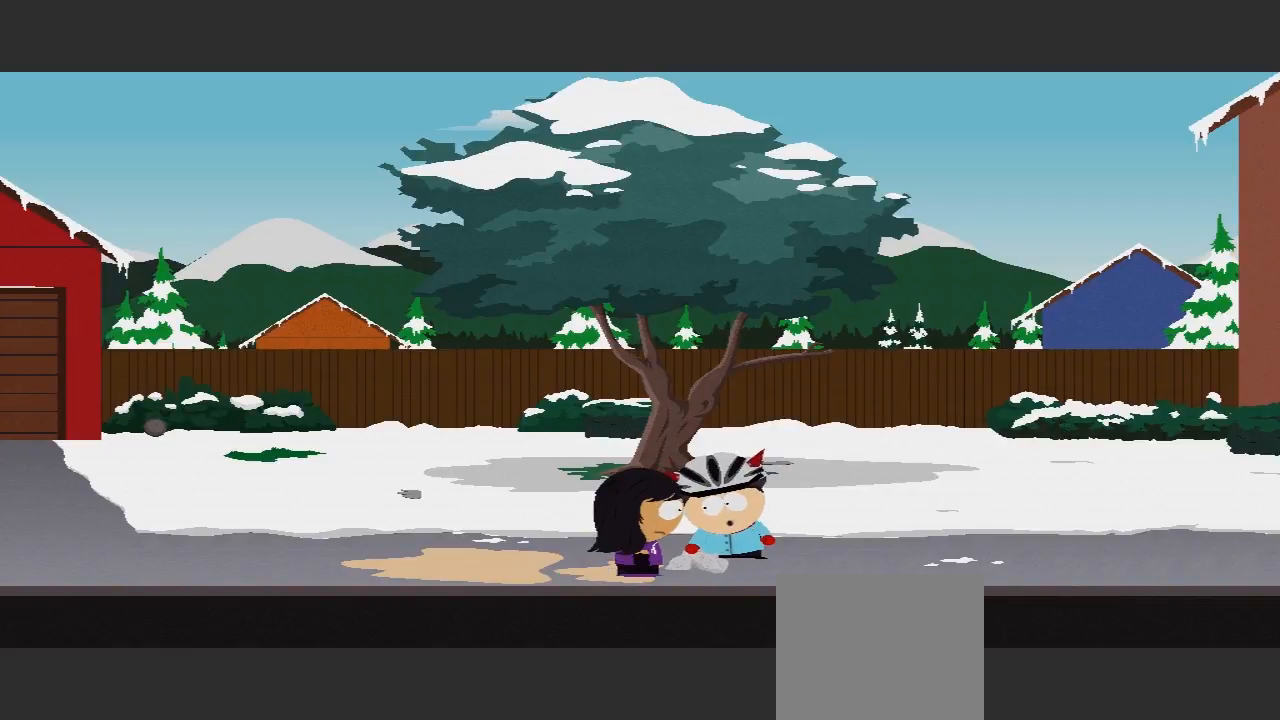
{"buttons": [], "left_stick": "center", "right_stick": "center", "events": [[267, "left_stick", "center"]]}